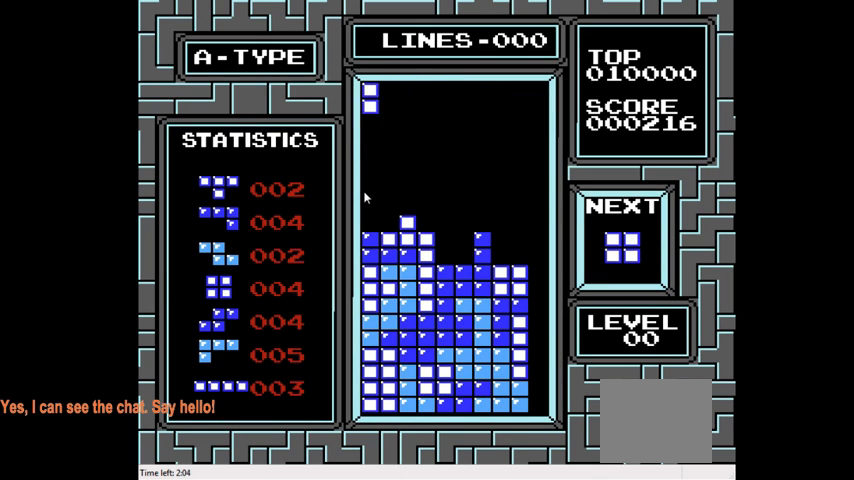
Gameplay with a controller (PlayStation layout); each line is a JSON object with the inputs held at the frame after it. "events" lists button and stick changes between this image and that frame as [ms after this image, input, new state], when the widget could be followed in between. Not read: L3 R3 left_stick.
{"buttons": ["DPAD_DOWN"], "right_stick": "center", "events": [[100, "DPAD_DOWN", "down"]]}
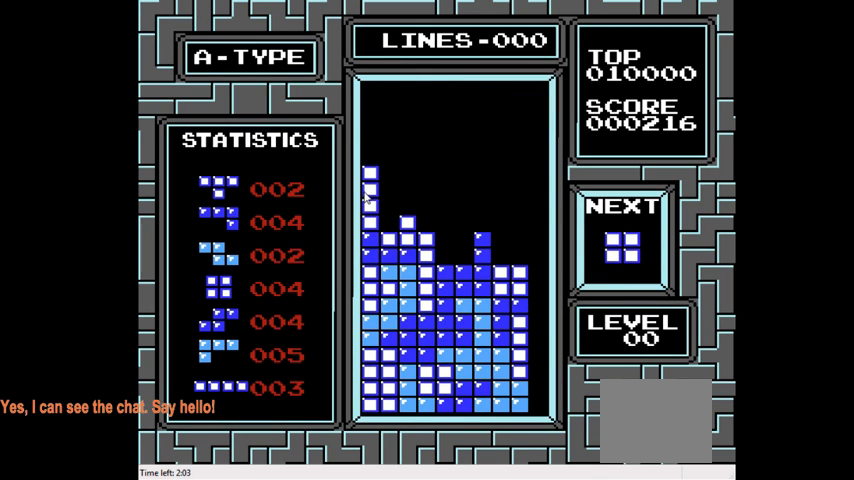
{"buttons": ["DPAD_RIGHT"], "right_stick": "center", "events": [[67, "DPAD_DOWN", "up"], [333, "DPAD_RIGHT", "down"]]}
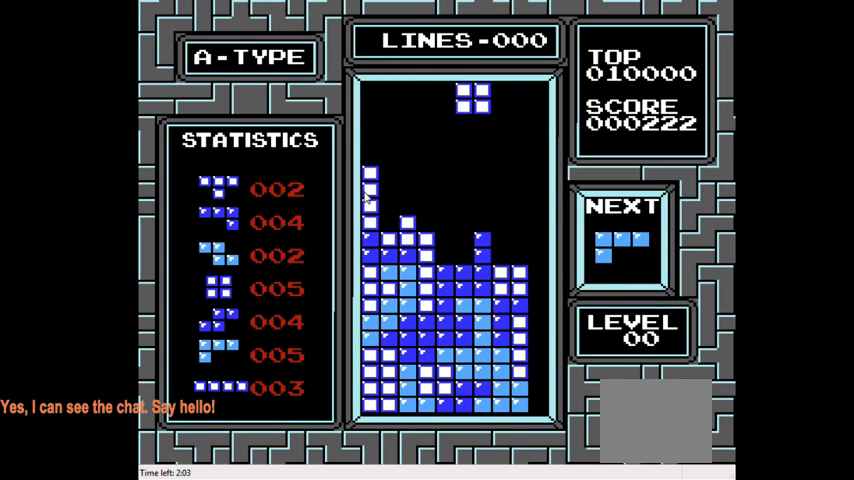
{"buttons": [], "right_stick": "center", "events": [[67, "DPAD_RIGHT", "up"], [333, "DPAD_LEFT", "down"], [500, "DPAD_LEFT", "up"]]}
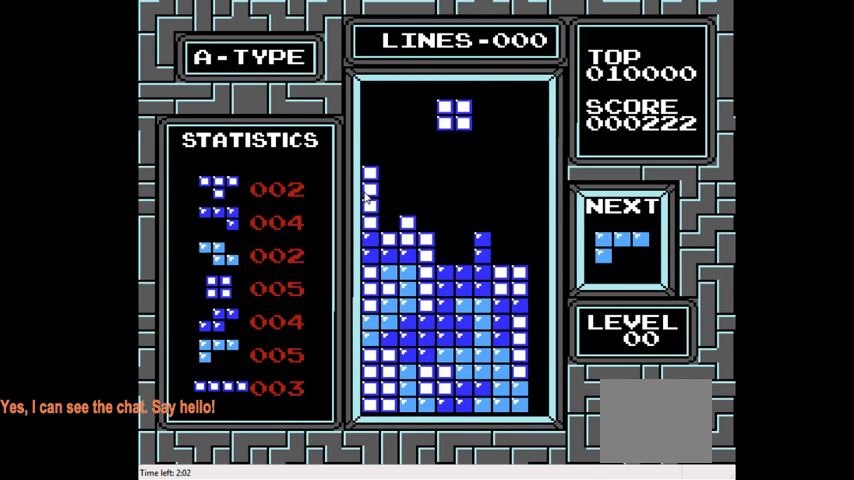
{"buttons": ["DPAD_DOWN"], "right_stick": "center", "events": [[367, "DPAD_DOWN", "down"]]}
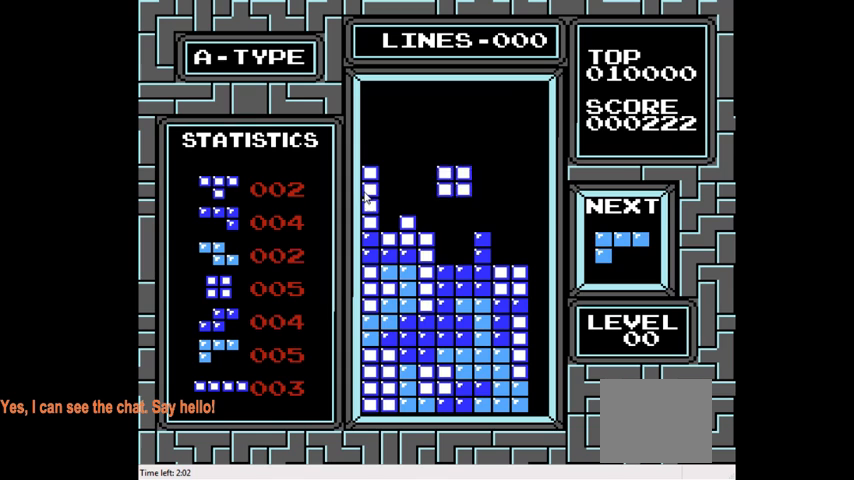
{"buttons": ["DPAD_RIGHT"], "right_stick": "center", "events": [[400, "DPAD_DOWN", "up"], [500, "DPAD_RIGHT", "down"]]}
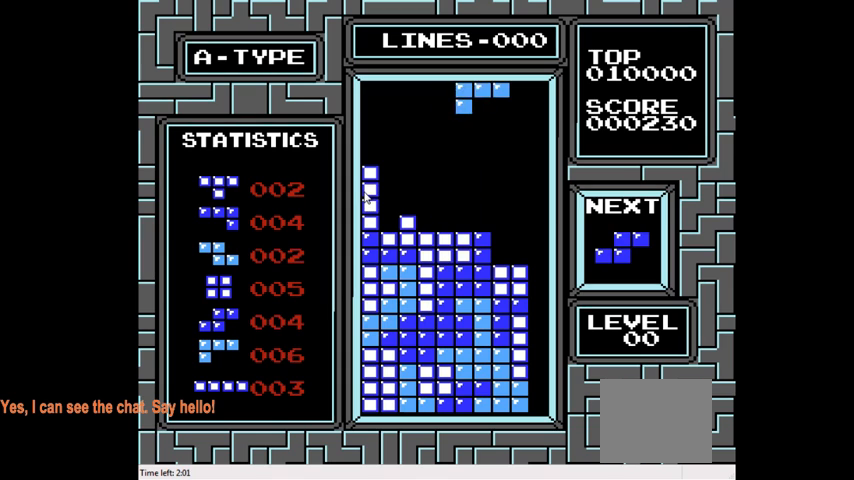
{"buttons": [], "right_stick": "center", "events": [[167, "DPAD_RIGHT", "up"], [333, "DPAD_RIGHT", "down"], [367, "CIRCLE", "down"], [433, "DPAD_RIGHT", "up"], [467, "CIRCLE", "up"]]}
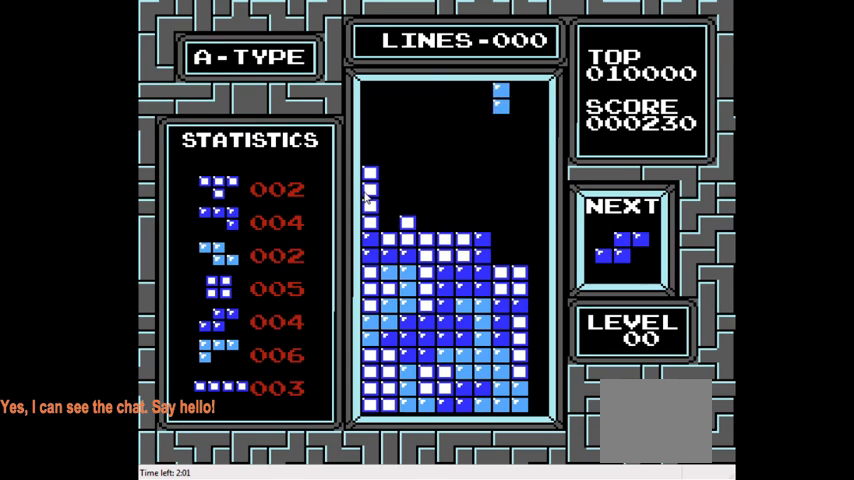
{"buttons": ["CIRCLE"], "right_stick": "center", "events": [[67, "CIRCLE", "down"], [200, "CIRCLE", "up"], [500, "CIRCLE", "down"]]}
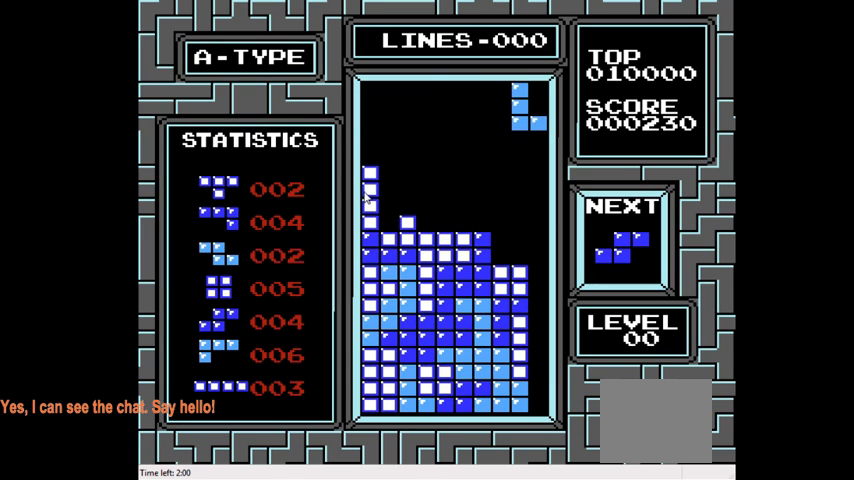
{"buttons": [], "right_stick": "center", "events": [[133, "CIRCLE", "up"], [400, "DPAD_LEFT", "down"], [500, "DPAD_LEFT", "up"]]}
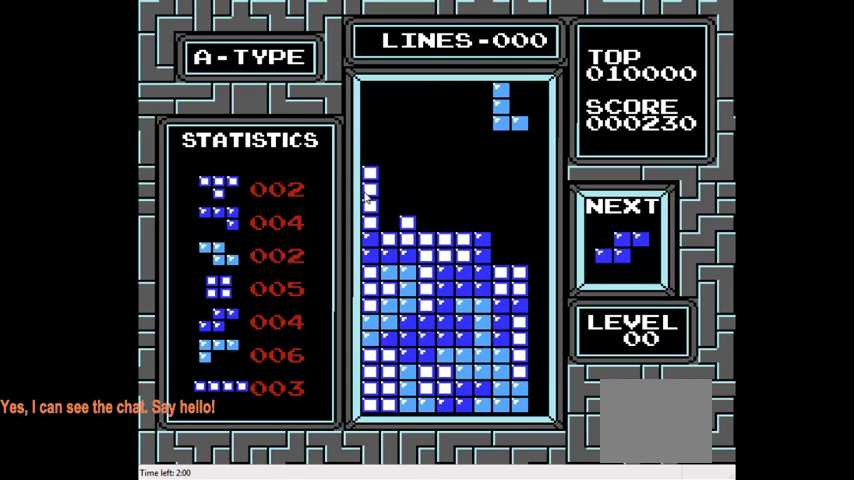
{"buttons": ["DPAD_DOWN"], "right_stick": "center", "events": [[133, "DPAD_DOWN", "down"]]}
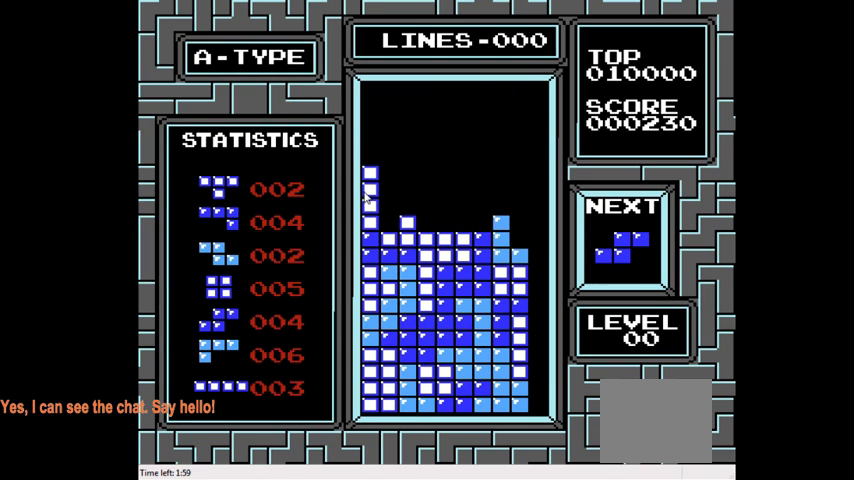
{"buttons": [], "right_stick": "center", "events": [[67, "DPAD_DOWN", "up"]]}
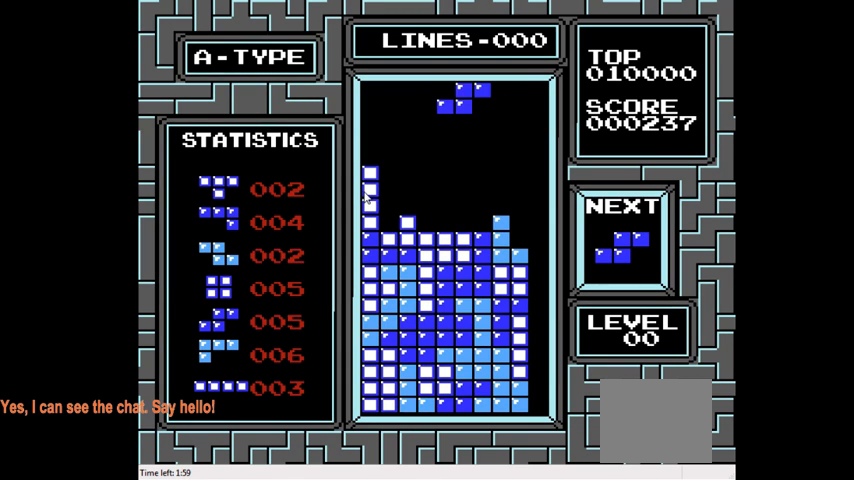
{"buttons": [], "right_stick": "center", "events": [[167, "DPAD_RIGHT", "down"], [300, "DPAD_RIGHT", "up"]]}
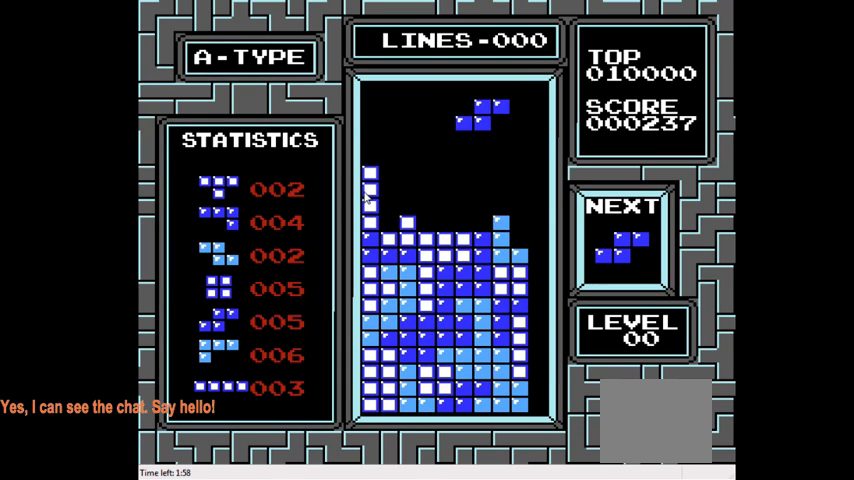
{"buttons": [], "right_stick": "center", "events": []}
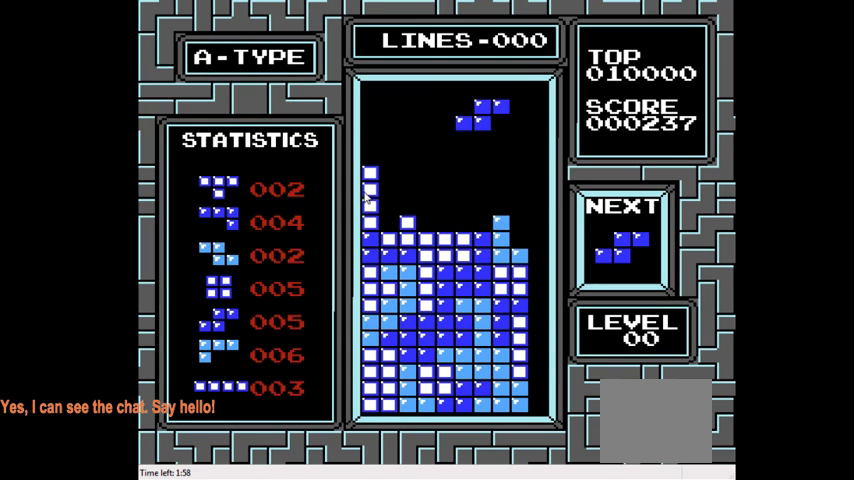
{"buttons": ["DPAD_DOWN"], "right_stick": "center", "events": [[167, "DPAD_DOWN", "down"]]}
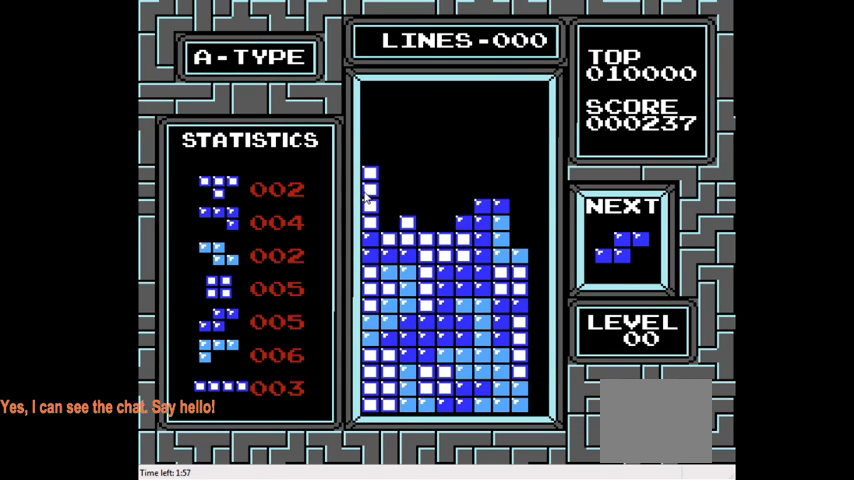
{"buttons": [], "right_stick": "center", "events": [[67, "DPAD_DOWN", "up"], [267, "DPAD_LEFT", "down"], [400, "DPAD_LEFT", "up"]]}
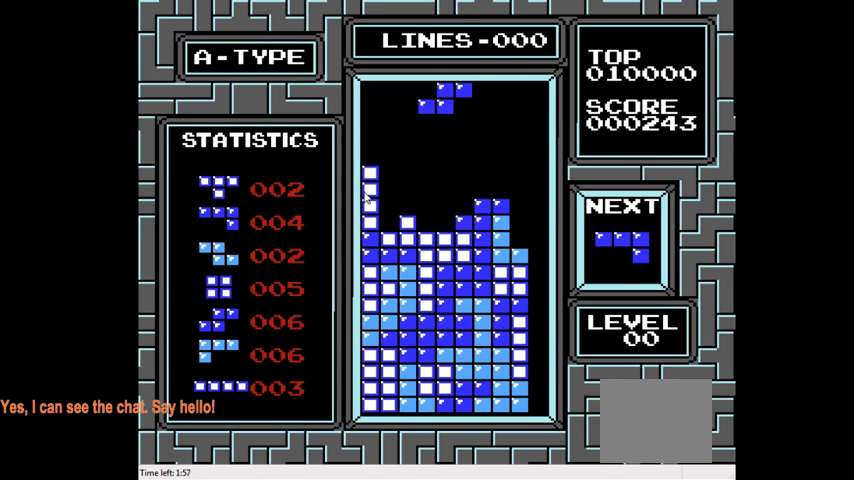
{"buttons": ["CIRCLE"], "right_stick": "center", "events": [[233, "DPAD_LEFT", "down"], [400, "CIRCLE", "down"], [433, "DPAD_LEFT", "up"]]}
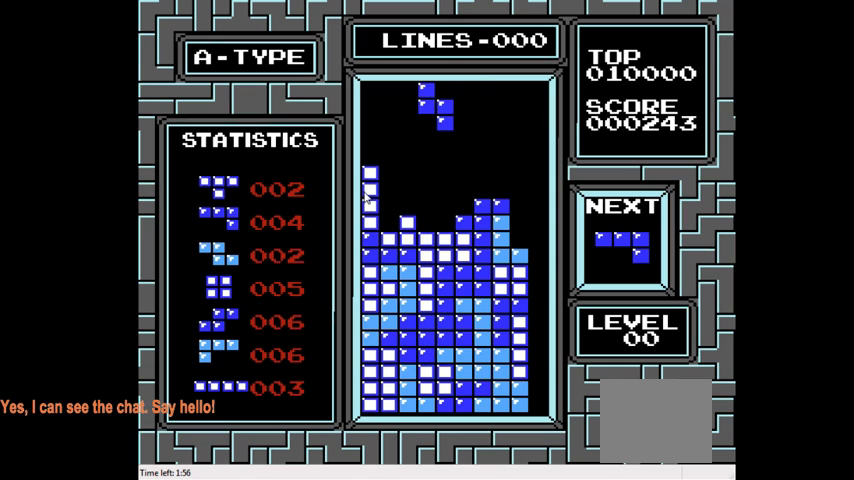
{"buttons": [], "right_stick": "center", "events": [[67, "CIRCLE", "up"]]}
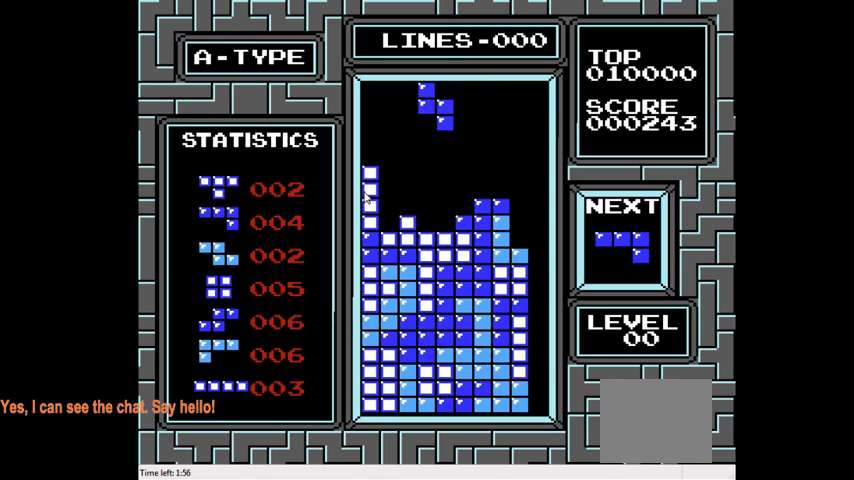
{"buttons": [], "right_stick": "center", "events": []}
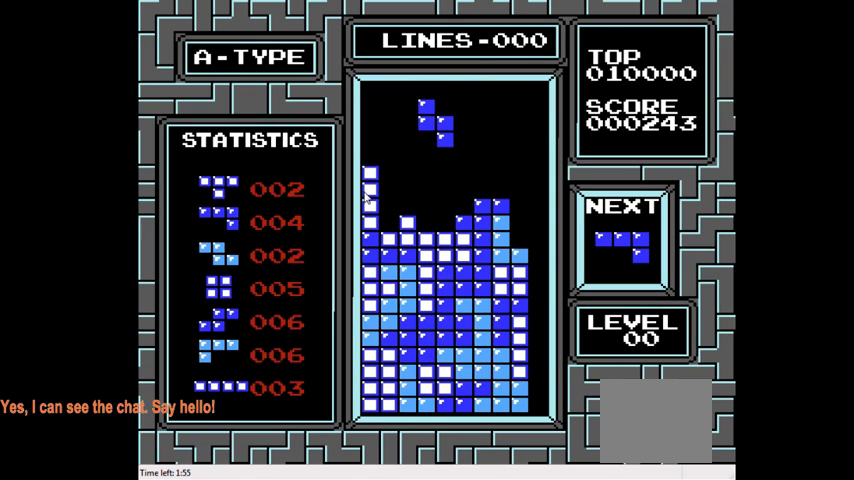
{"buttons": ["DPAD_LEFT"], "right_stick": "center", "events": [[500, "DPAD_LEFT", "down"]]}
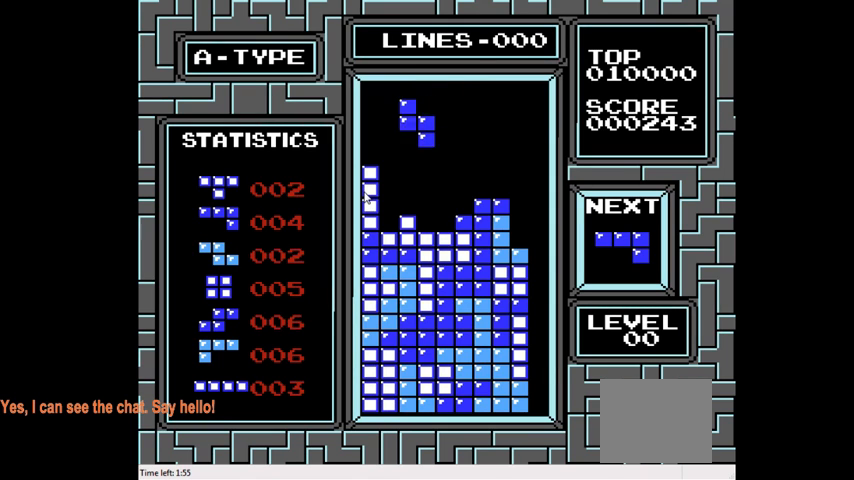
{"buttons": [], "right_stick": "center", "events": [[100, "DPAD_LEFT", "up"]]}
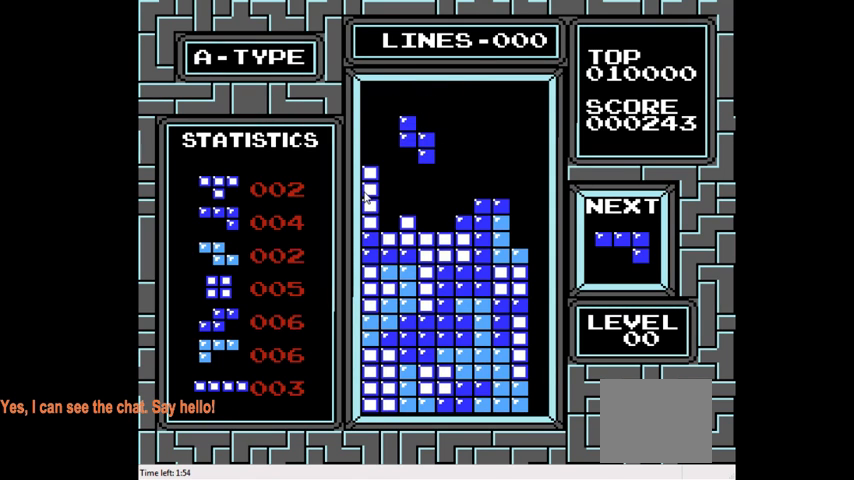
{"buttons": [], "right_stick": "center", "events": []}
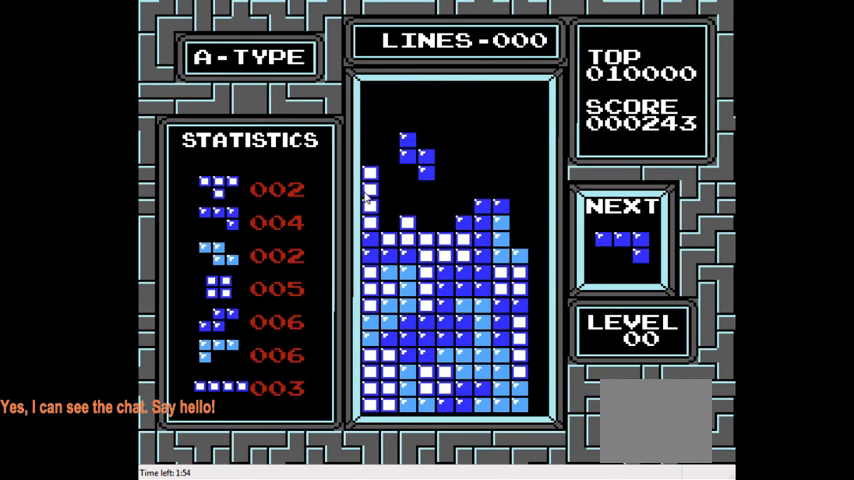
{"buttons": [], "right_stick": "center", "events": []}
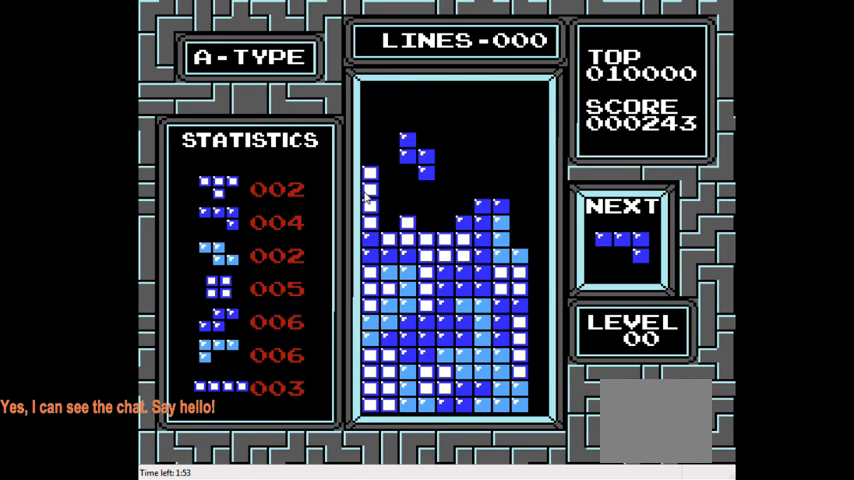
{"buttons": [], "right_stick": "center", "events": []}
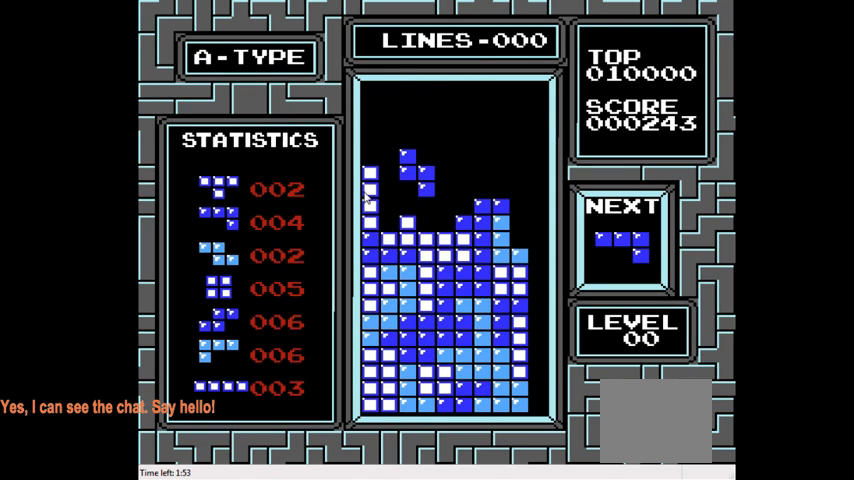
{"buttons": [], "right_stick": "center", "events": []}
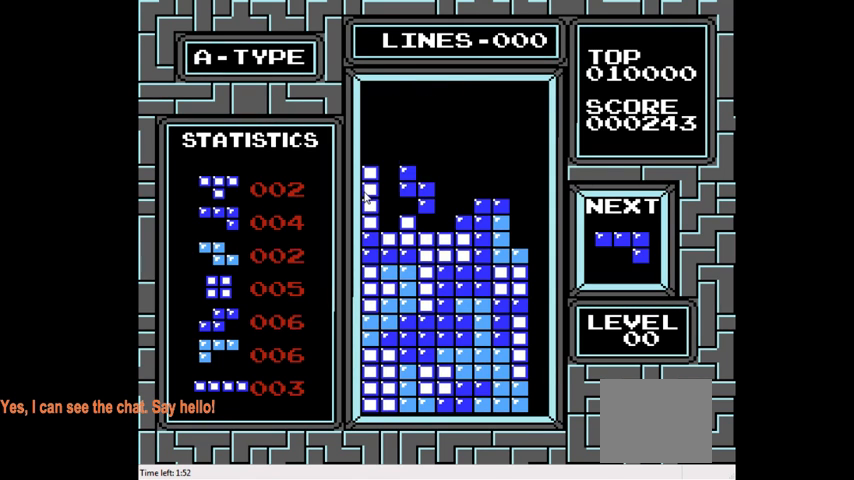
{"buttons": [], "right_stick": "center", "events": []}
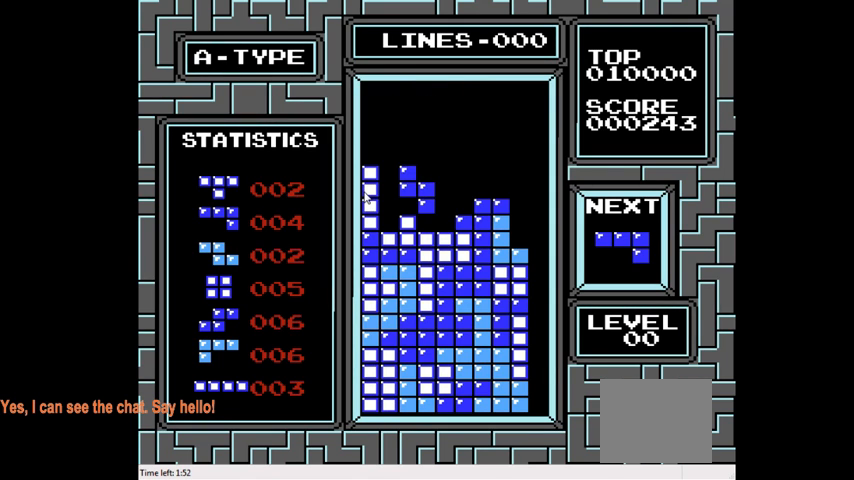
{"buttons": [], "right_stick": "center", "events": [[100, "DPAD_DOWN", "down"], [267, "DPAD_DOWN", "up"]]}
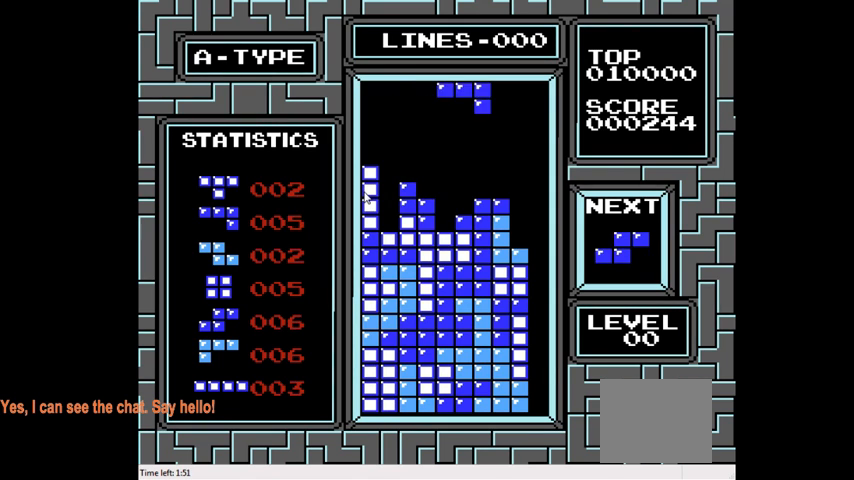
{"buttons": [], "right_stick": "center", "events": []}
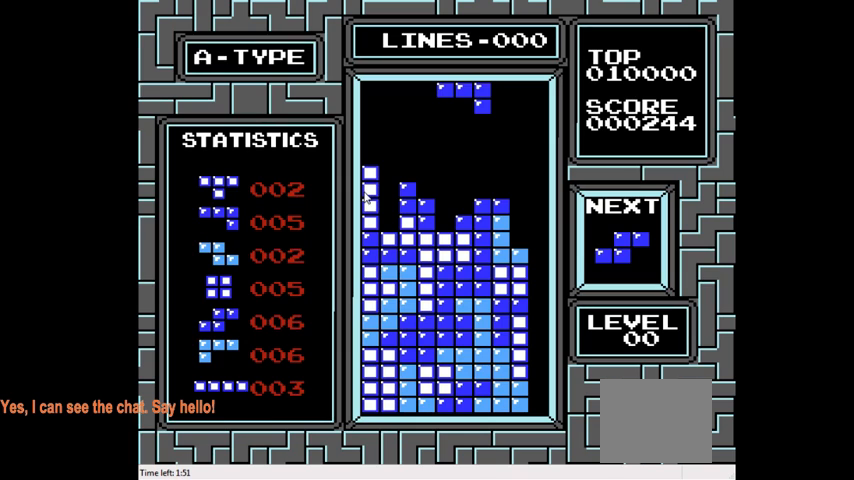
{"buttons": [], "right_stick": "center", "events": [[133, "CIRCLE", "down"], [300, "CIRCLE", "up"], [400, "CIRCLE", "down"], [500, "CIRCLE", "up"]]}
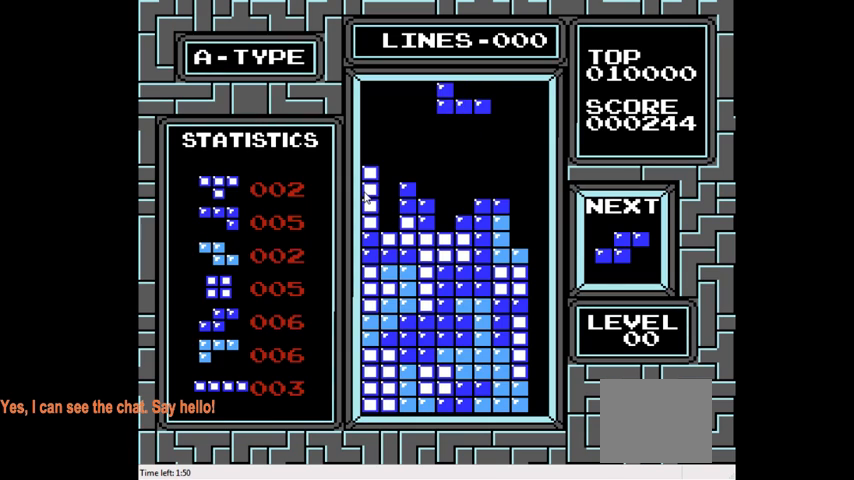
{"buttons": [], "right_stick": "center", "events": []}
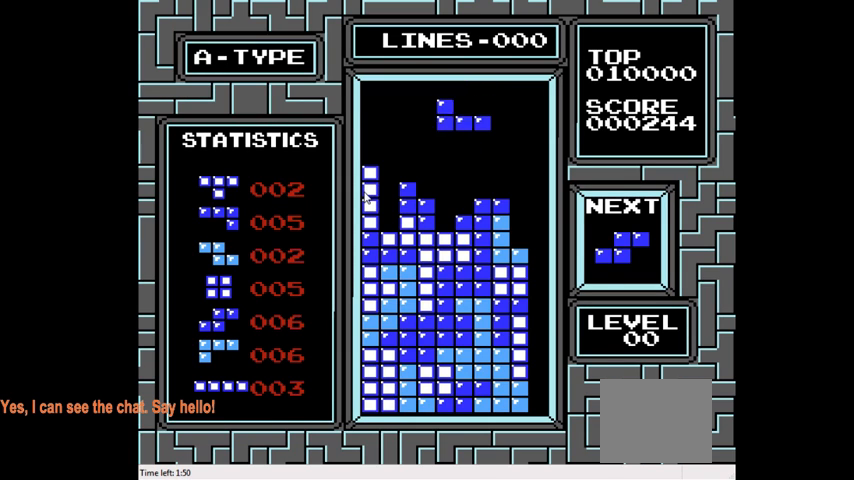
{"buttons": [], "right_stick": "center", "events": [[100, "CIRCLE", "down"], [267, "CIRCLE", "up"]]}
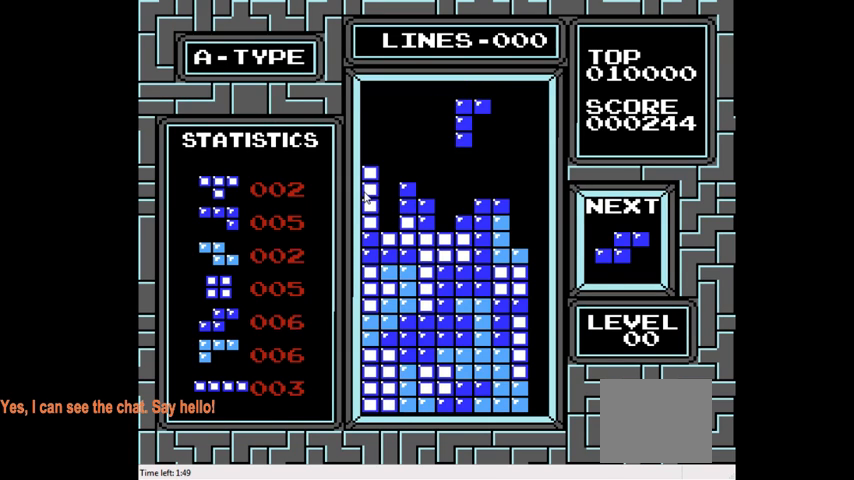
{"buttons": [], "right_stick": "center", "events": [[233, "DPAD_LEFT", "down"], [333, "DPAD_LEFT", "up"]]}